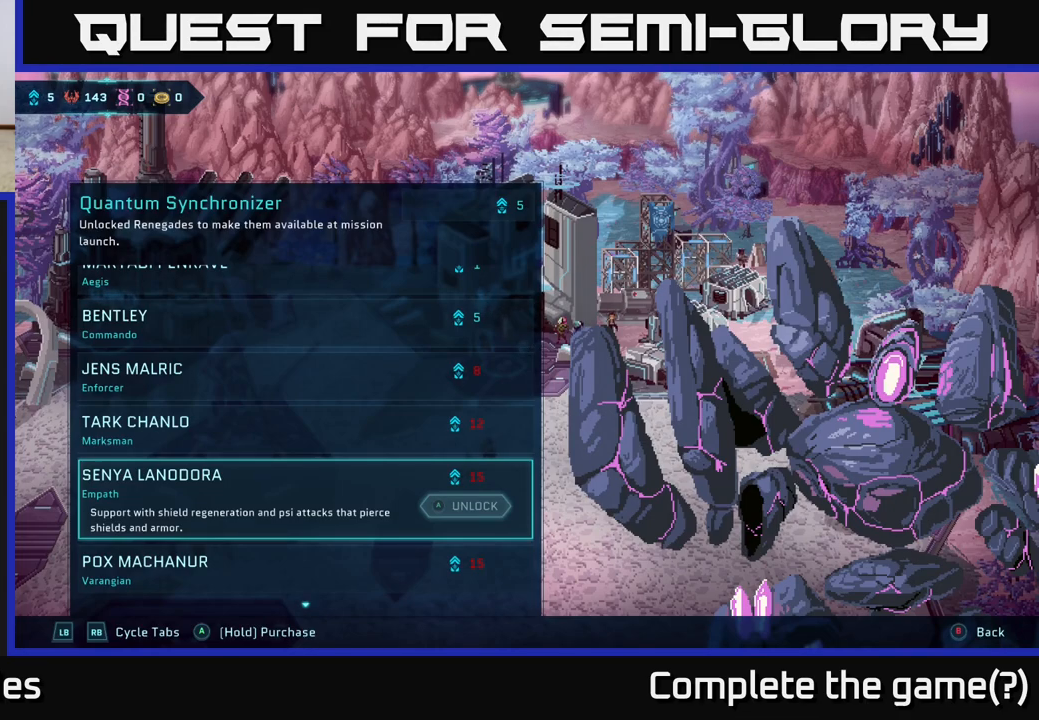
Gameplay with a controller (Xbox layout); each line is a JSON object with the inputs held at the frame after it. "events" lists button and stick changes between this image and that frame as [ms after this image, input, new state], when the widget could be followed in between.
{"buttons": [], "left_stick": "center", "right_stick": "center", "events": [[183, "left_stick", "up"], [333, "left_stick", "center"]]}
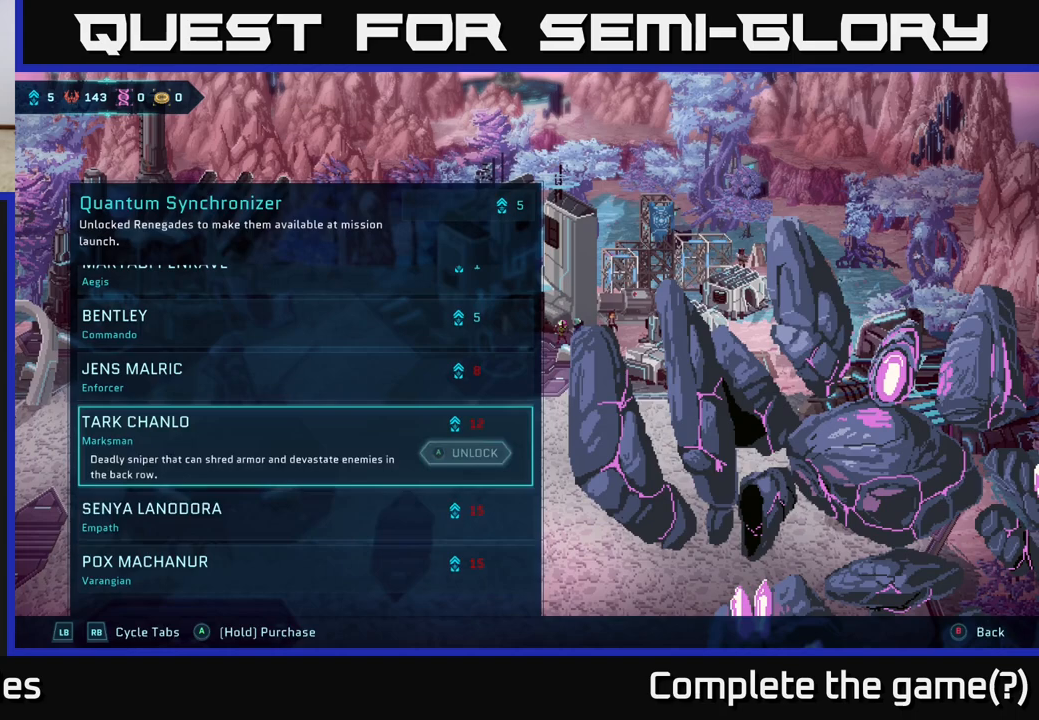
{"buttons": [], "left_stick": "center", "right_stick": "center", "events": [[50, "left_stick", "down"], [217, "left_stick", "center"]]}
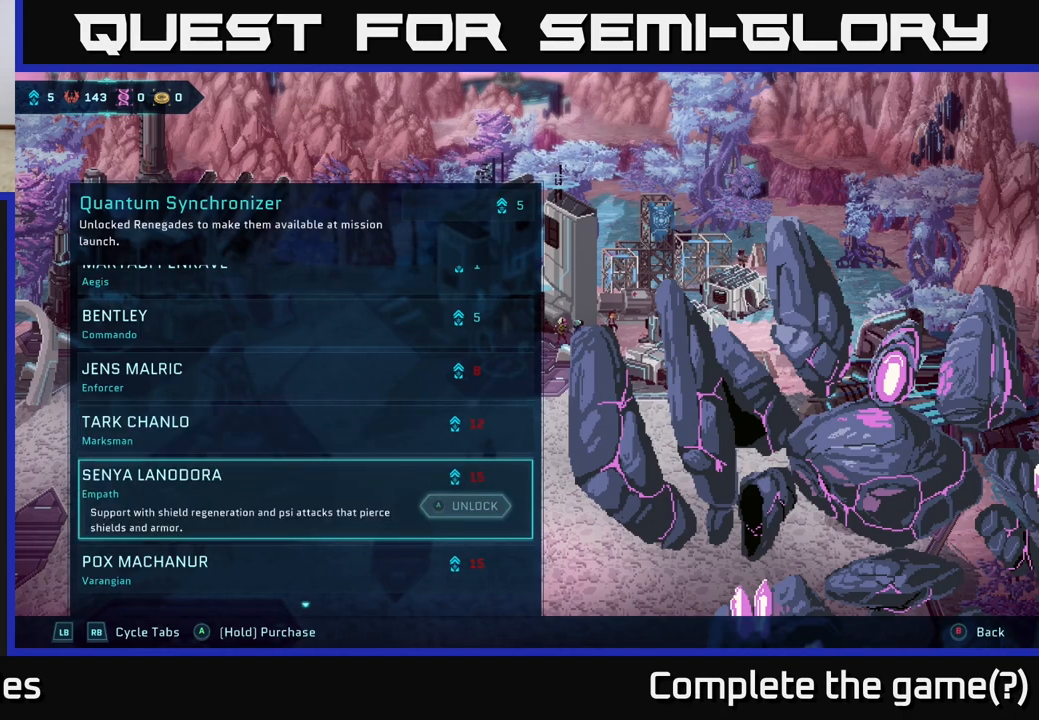
{"buttons": [], "left_stick": "center", "right_stick": "center", "events": []}
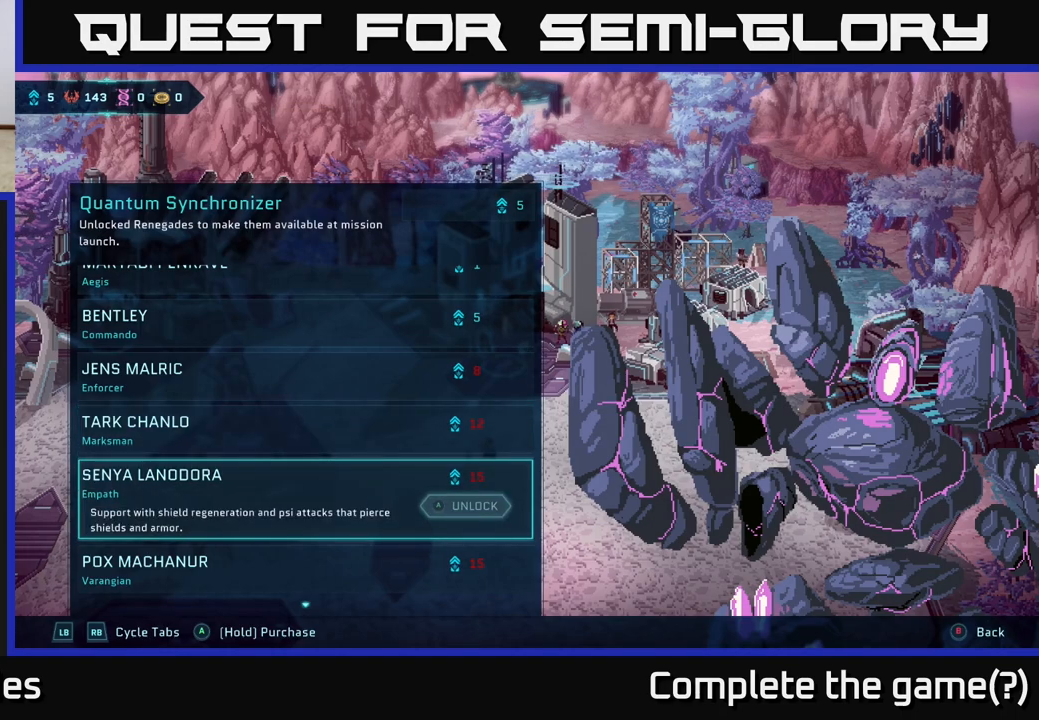
{"buttons": [], "left_stick": "center", "right_stick": "center", "events": []}
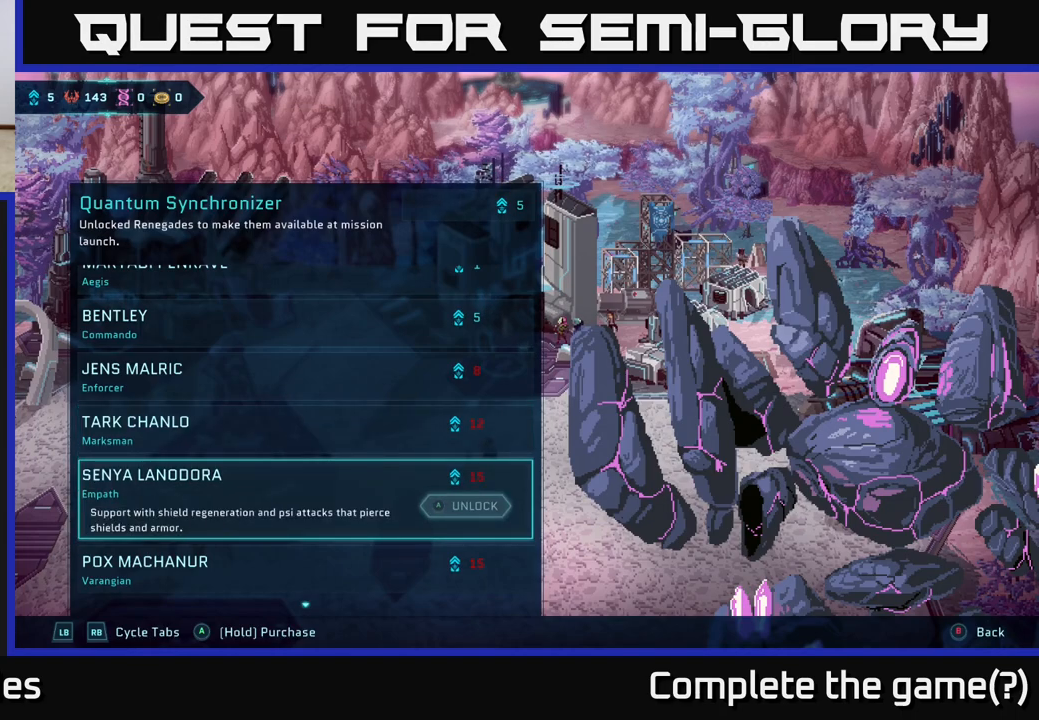
{"buttons": [], "left_stick": "center", "right_stick": "center", "events": []}
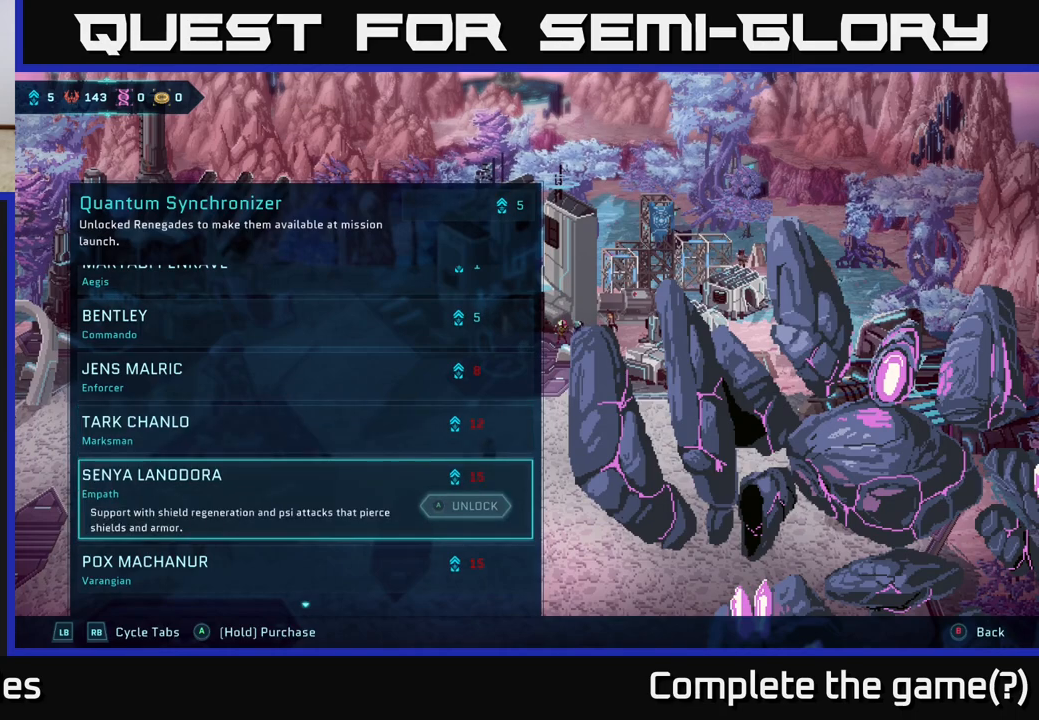
{"buttons": [], "left_stick": "center", "right_stick": "center", "events": []}
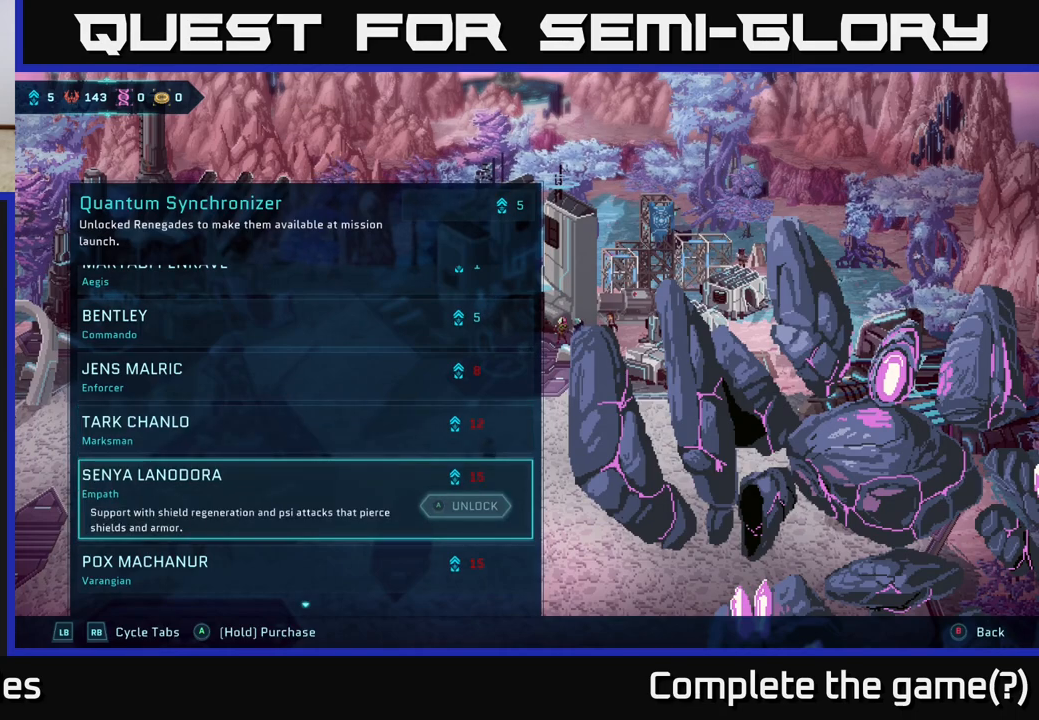
{"buttons": [], "left_stick": "center", "right_stick": "center", "events": []}
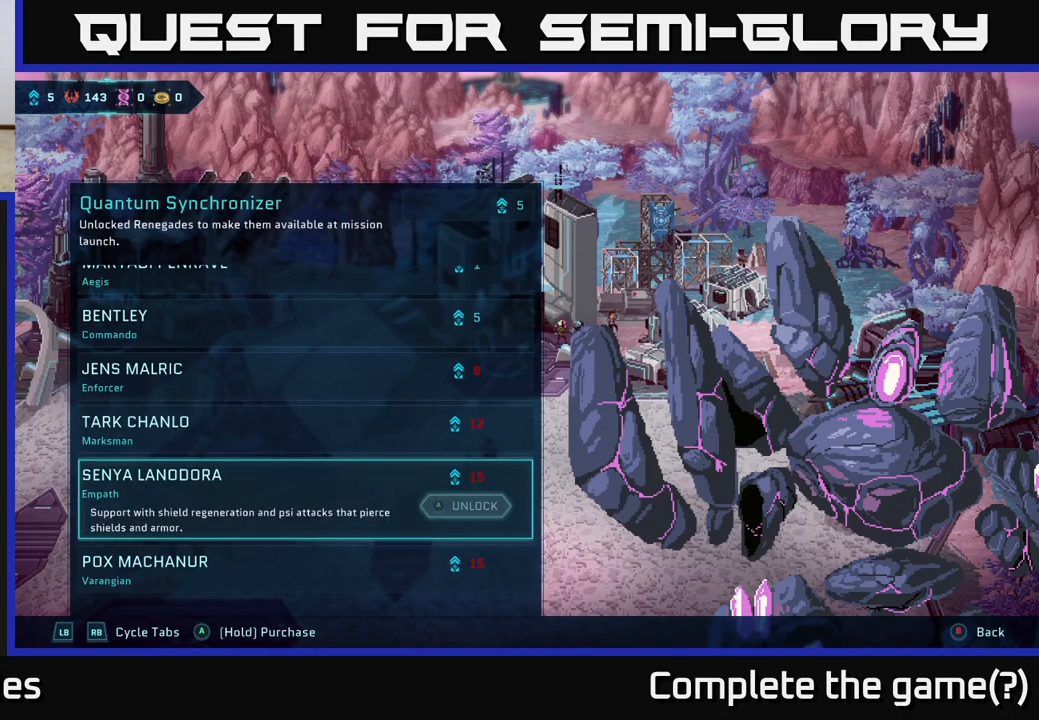
{"buttons": [], "left_stick": "center", "right_stick": "center", "events": []}
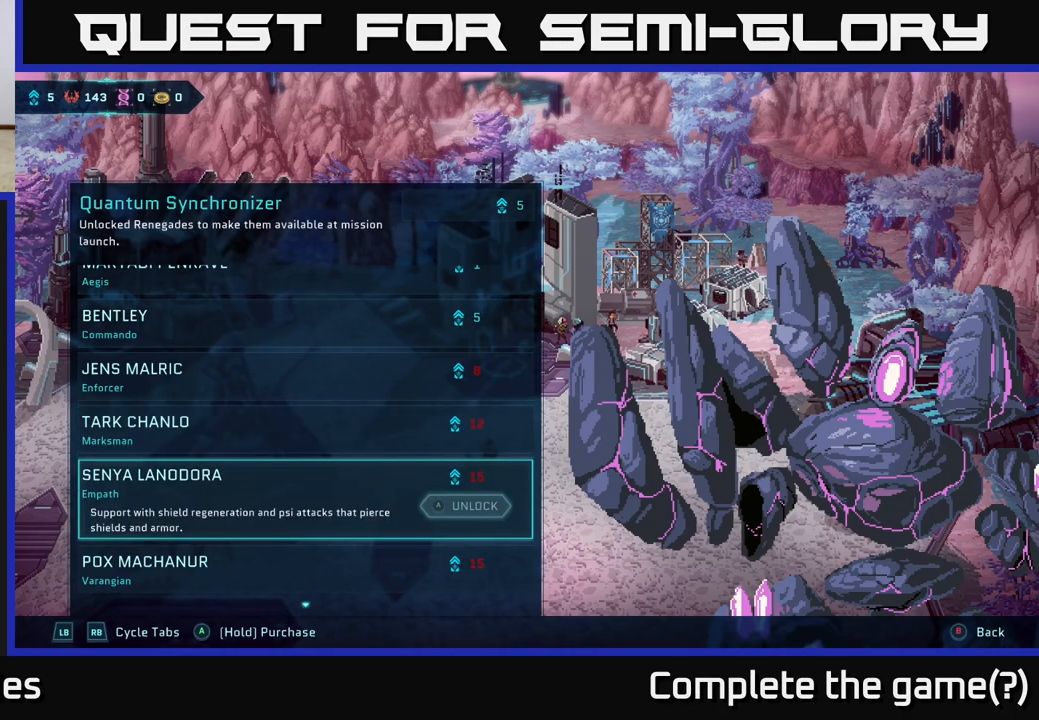
{"buttons": [], "left_stick": "center", "right_stick": "center", "events": []}
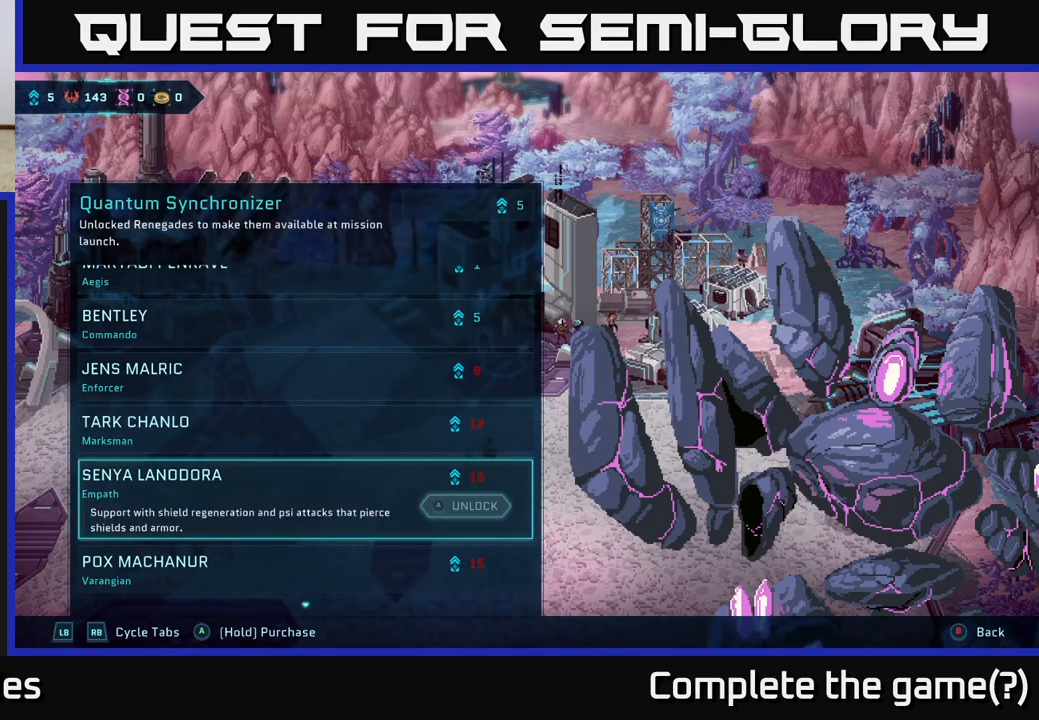
{"buttons": [], "left_stick": "center", "right_stick": "center", "events": [[217, "left_stick", "up"], [383, "left_stick", "center"]]}
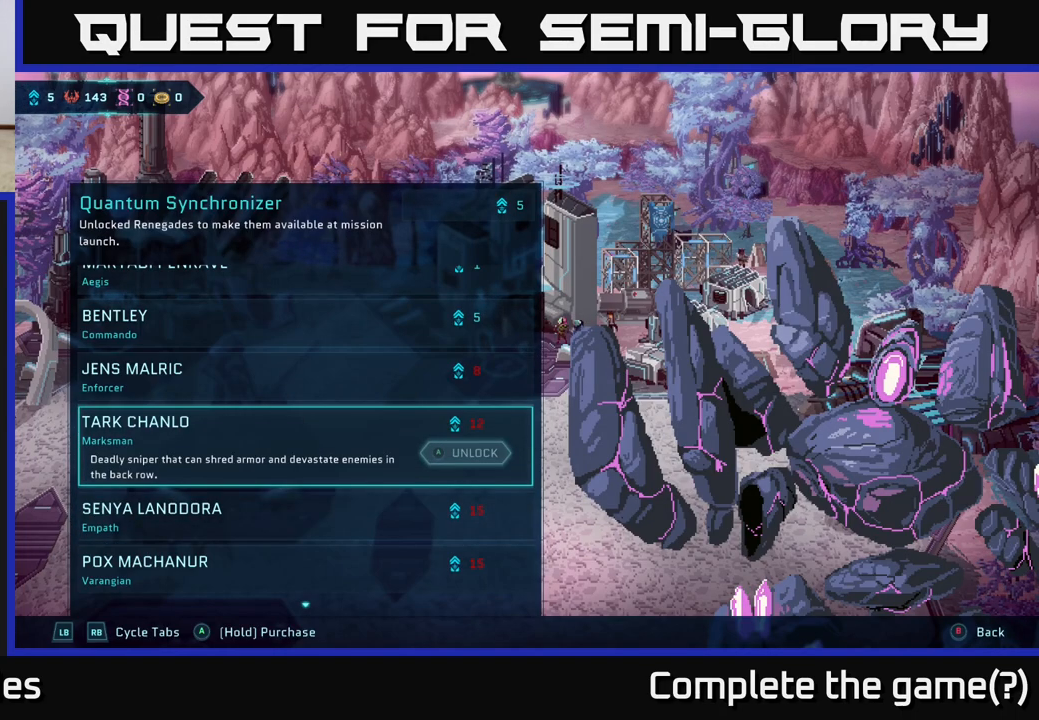
{"buttons": [], "left_stick": "center", "right_stick": "center", "events": [[33, "left_stick", "up"], [150, "left_stick", "center"], [333, "left_stick", "up"], [483, "left_stick", "center"]]}